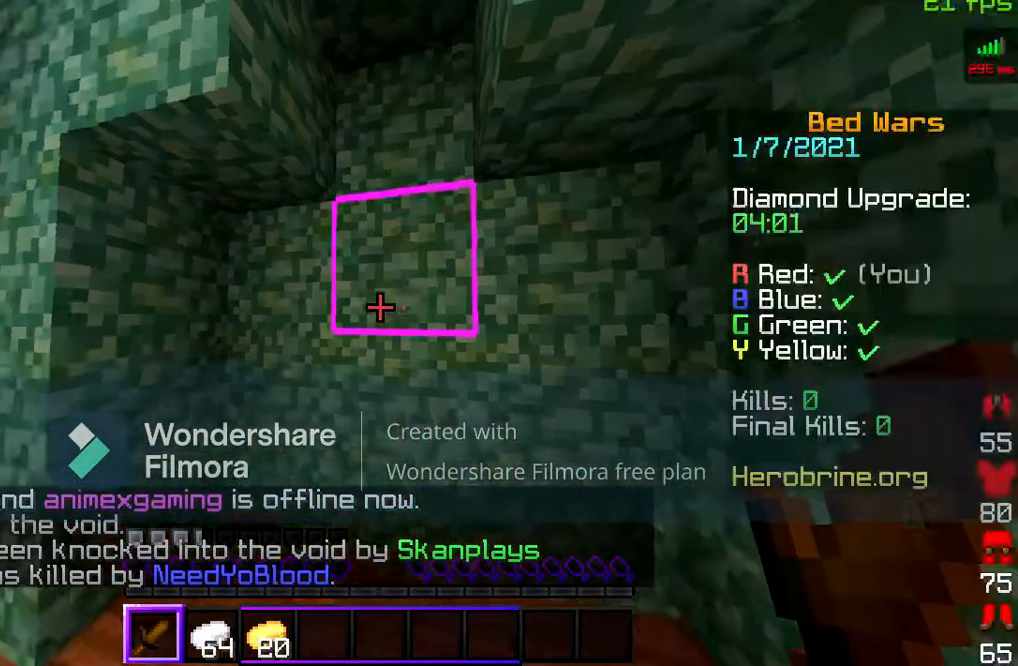
Gameplay with keyboard and mouse; each line is a JSON object with the keys and mouse buttons held at the frame after it. "events" lists presses ("down") and releases ("up") of "a", "d", "s", "space", "w", "mouse_left" and "mouse_right" between this image and that frame as [ms after this image, input, new state], when the widget could be followed in between. "mouse_left", "mouse_right" = the "left", "right" buttons of the "mouse" list. No other keys are recorded. Fast repeated clicks can show as one long hold. Mouse movement is not recorded.
{"keys": [], "mouse": [], "events": []}
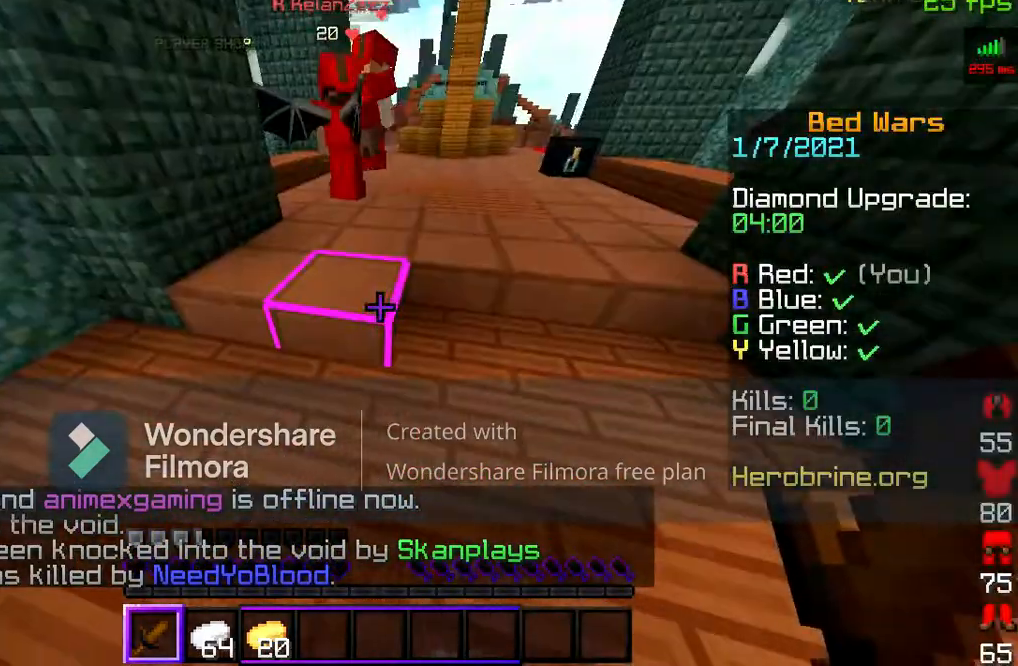
{"keys": ["s"], "mouse": [], "events": [[133, "w", "down"], [400, "s", "down"], [467, "w", "up"]]}
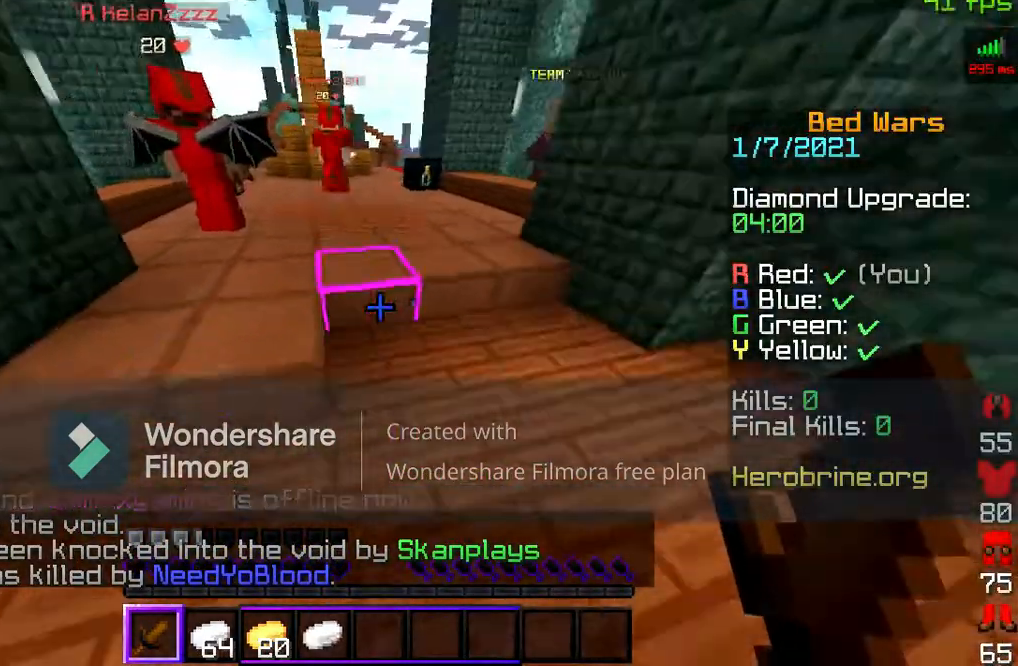
{"keys": ["w"], "mouse": [], "events": [[233, "s", "up"], [300, "w", "down"]]}
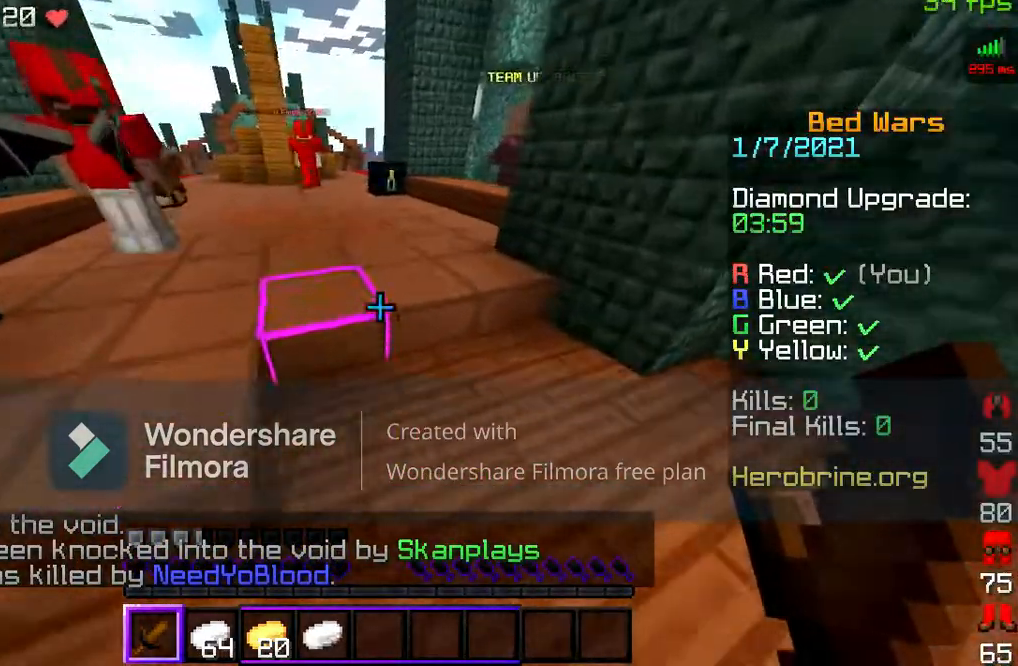
{"keys": ["space", "w"], "mouse": [], "events": [[433, "space", "down"]]}
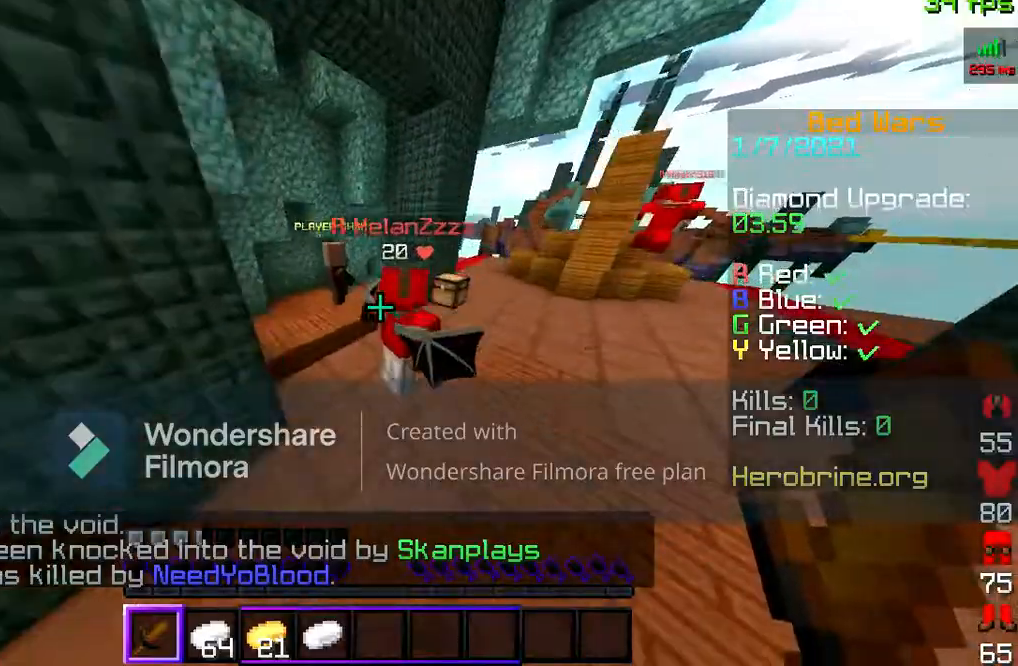
{"keys": ["w"], "mouse": [], "events": [[233, "space", "up"]]}
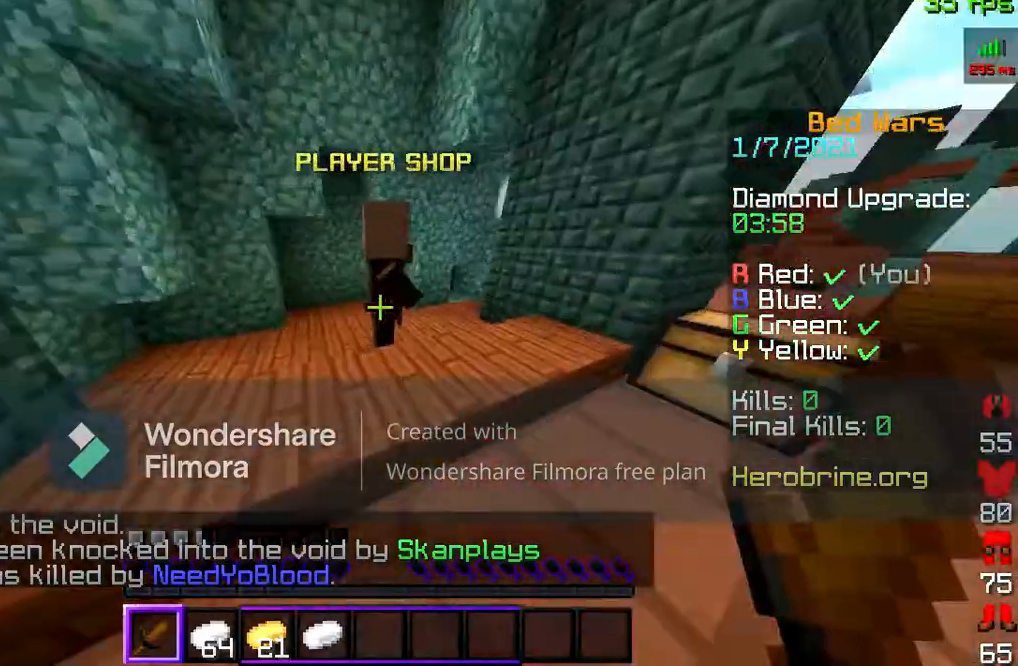
{"keys": [], "mouse": ["right"], "events": [[233, "mouse_right", "down"], [467, "w", "up"]]}
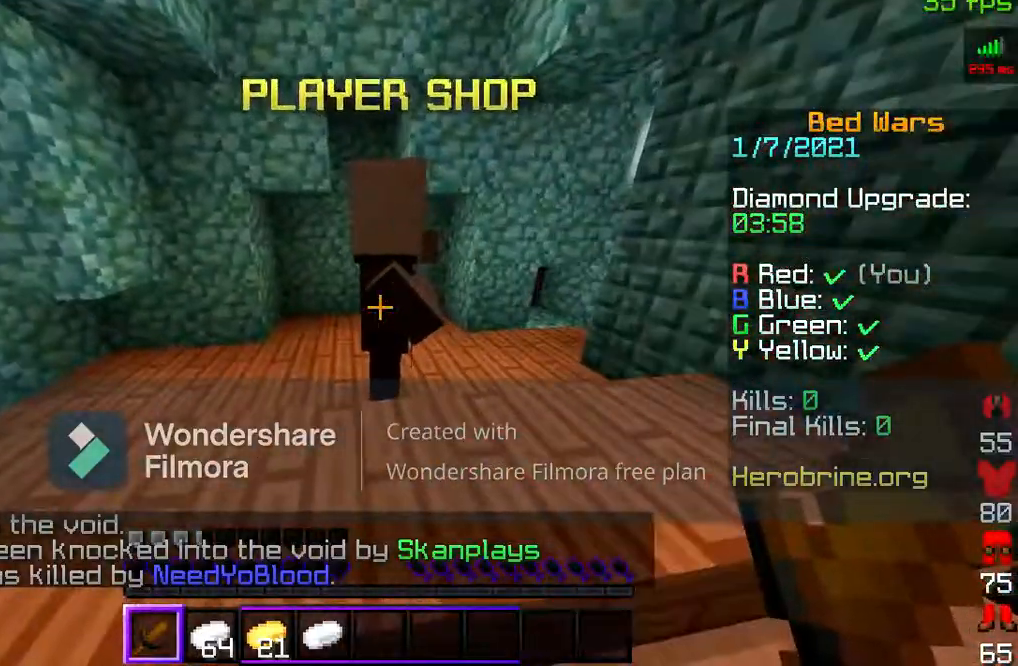
{"keys": [], "mouse": [], "events": [[67, "mouse_right", "up"]]}
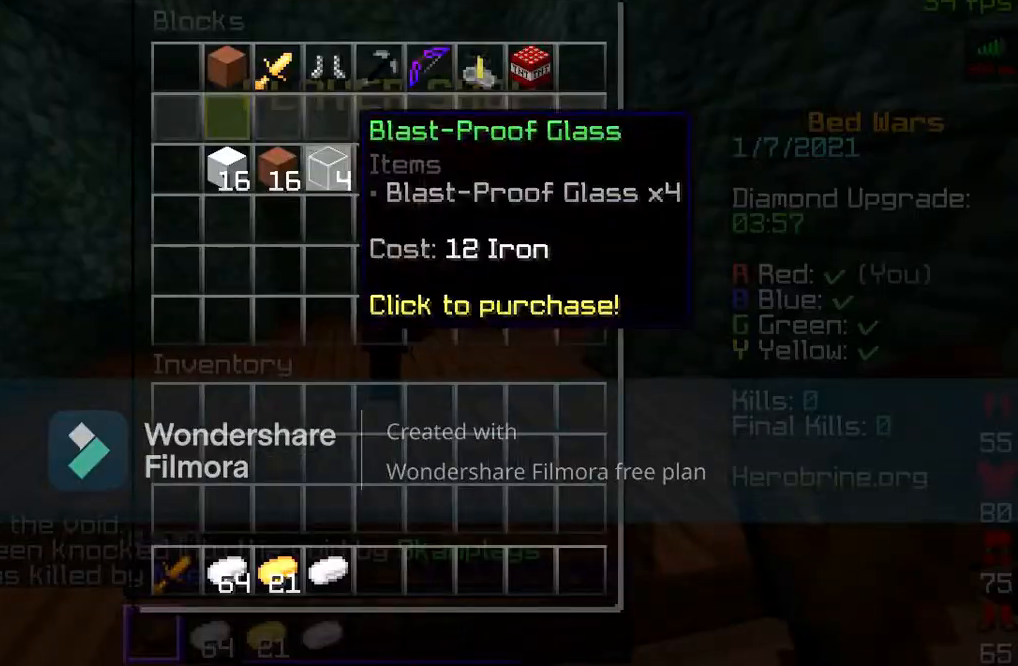
{"keys": [], "mouse": [], "events": []}